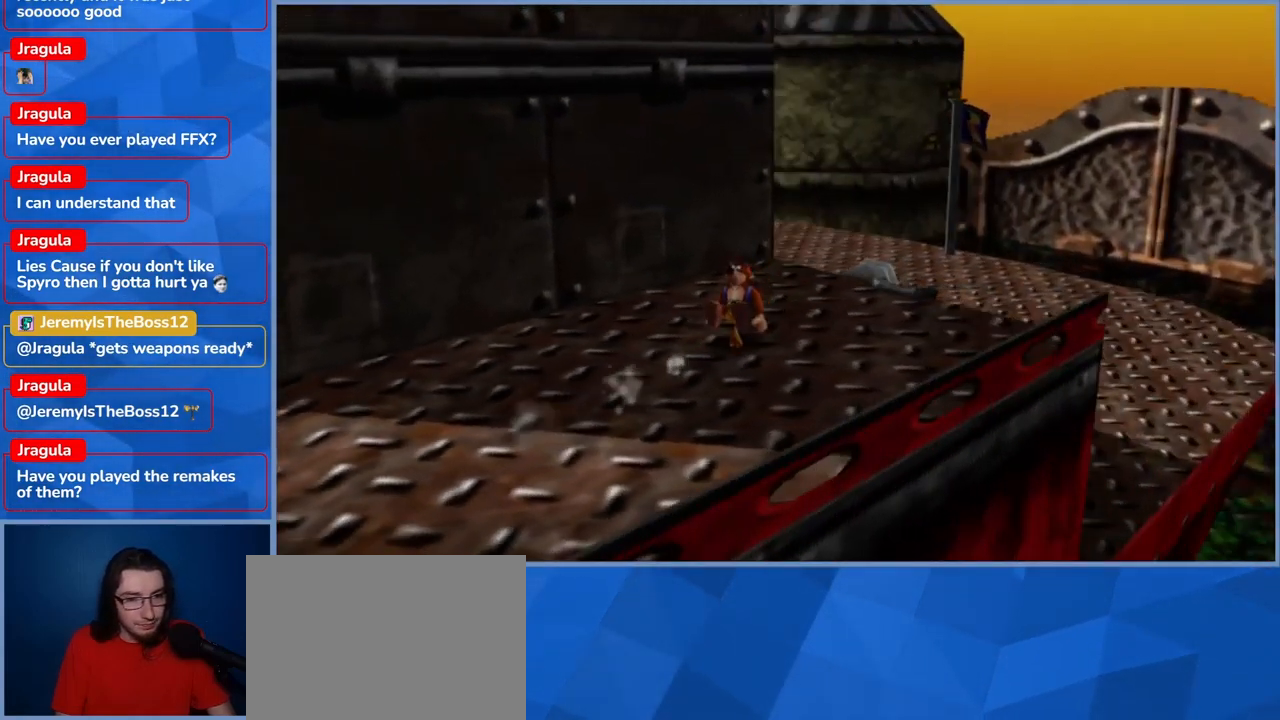
Gameplay with a controller (Xbox layout); each line is a JSON object with the inputs held at the frame after it (dt_ms = milliseconds from this image to that frame). "events" lists button and stick changes between this image and that frame as [ms after this image, input, new state], when the widget could be followed in between. Not read: DPAD_DOWN DPAD_RIGHT DPAD_UP L3 R3.
{"dt_ms": 500, "buttons": ["L2"], "left_stick": "up-right", "right_stick": "center", "events": []}
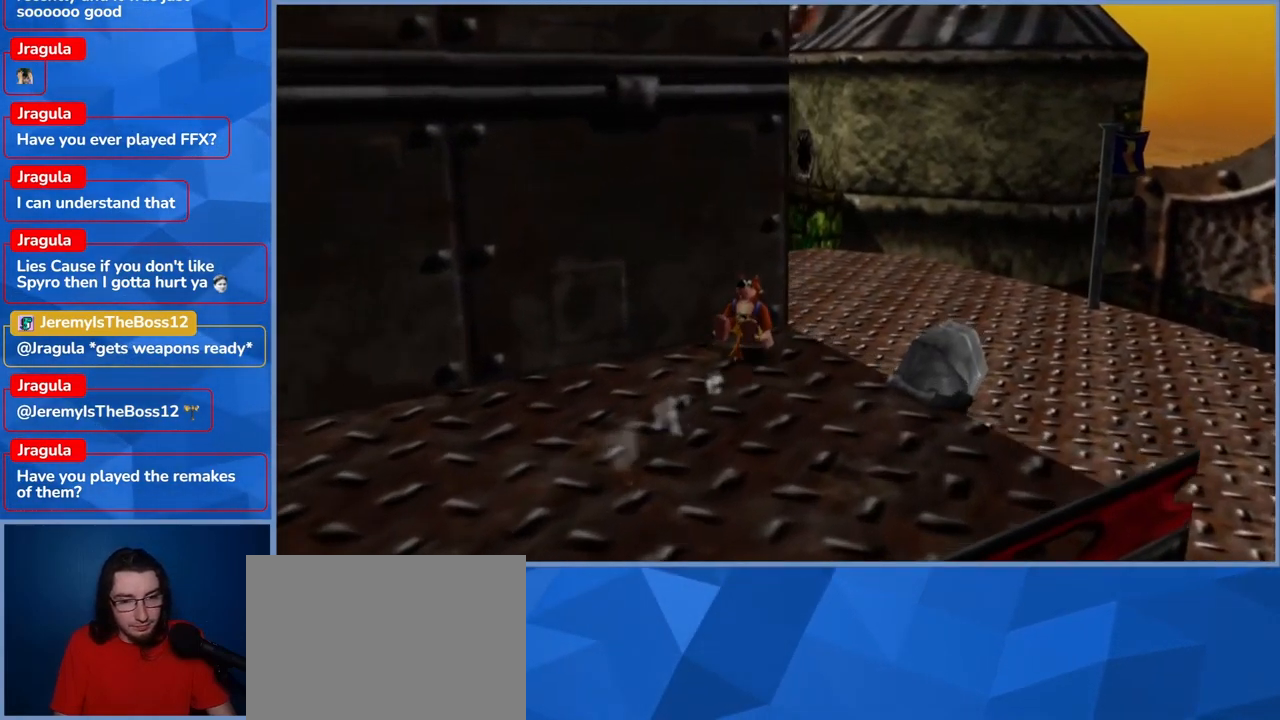
{"dt_ms": 500, "buttons": ["A", "L2"], "left_stick": "up-left", "right_stick": "center", "events": [[183, "A", "down"], [283, "left_stick", "up"], [450, "left_stick", "up-left"]]}
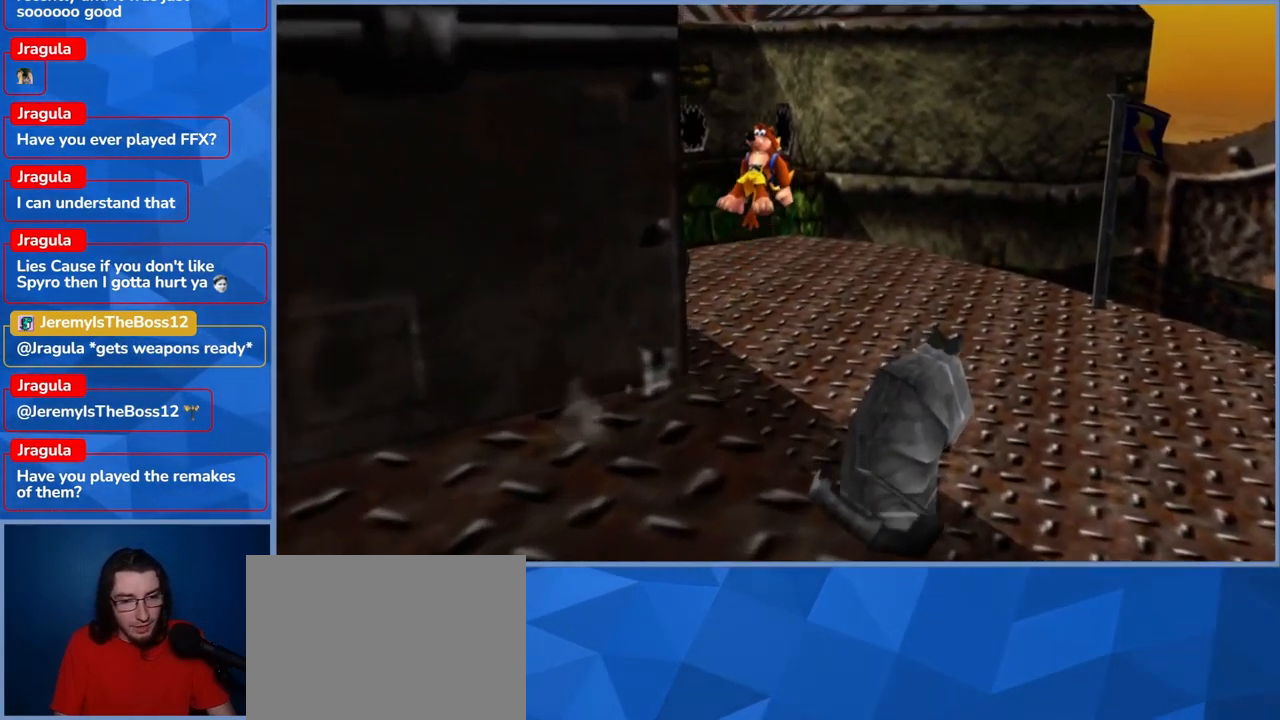
{"dt_ms": 500, "buttons": ["A", "L2"], "left_stick": "up-left", "right_stick": "center", "events": []}
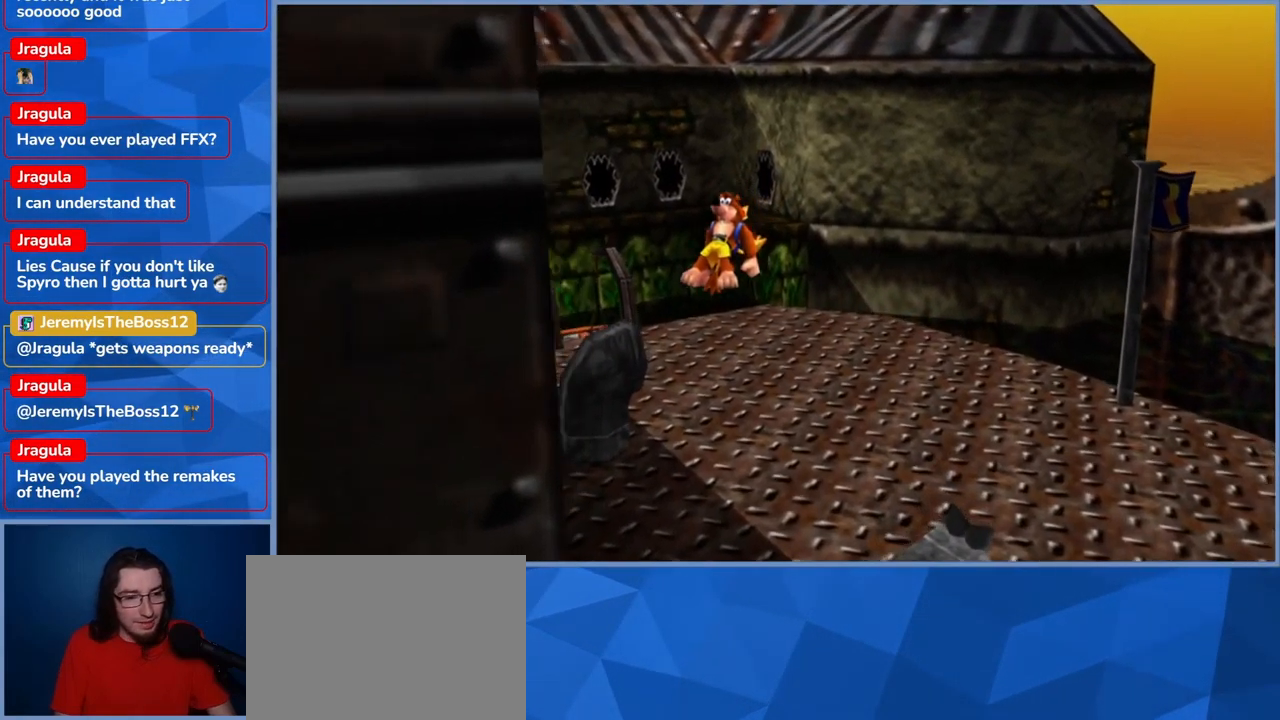
{"dt_ms": 499, "buttons": ["L2"], "left_stick": "up-right", "right_stick": "left", "events": [[82, "A", "up"], [82, "left_stick", "up"], [366, "right_stick", "left"], [416, "left_stick", "up-right"]]}
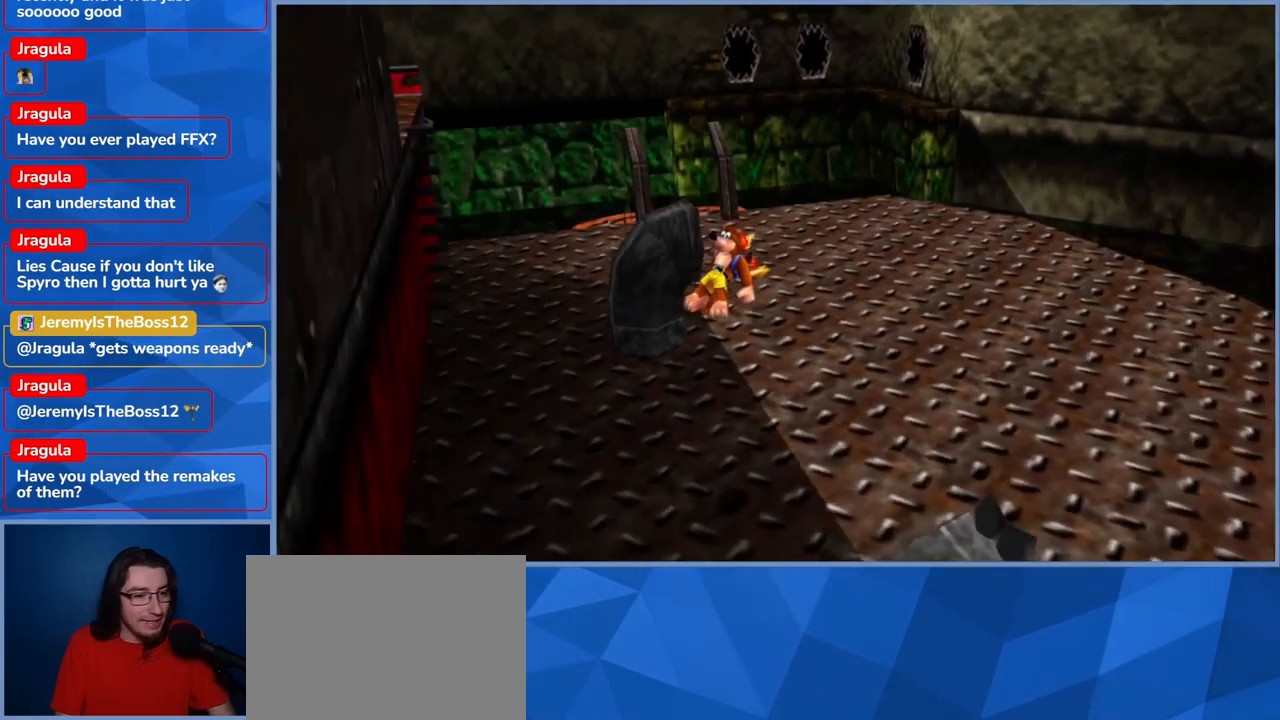
{"dt_ms": 500, "buttons": ["L2"], "left_stick": "up-right", "right_stick": "center"}
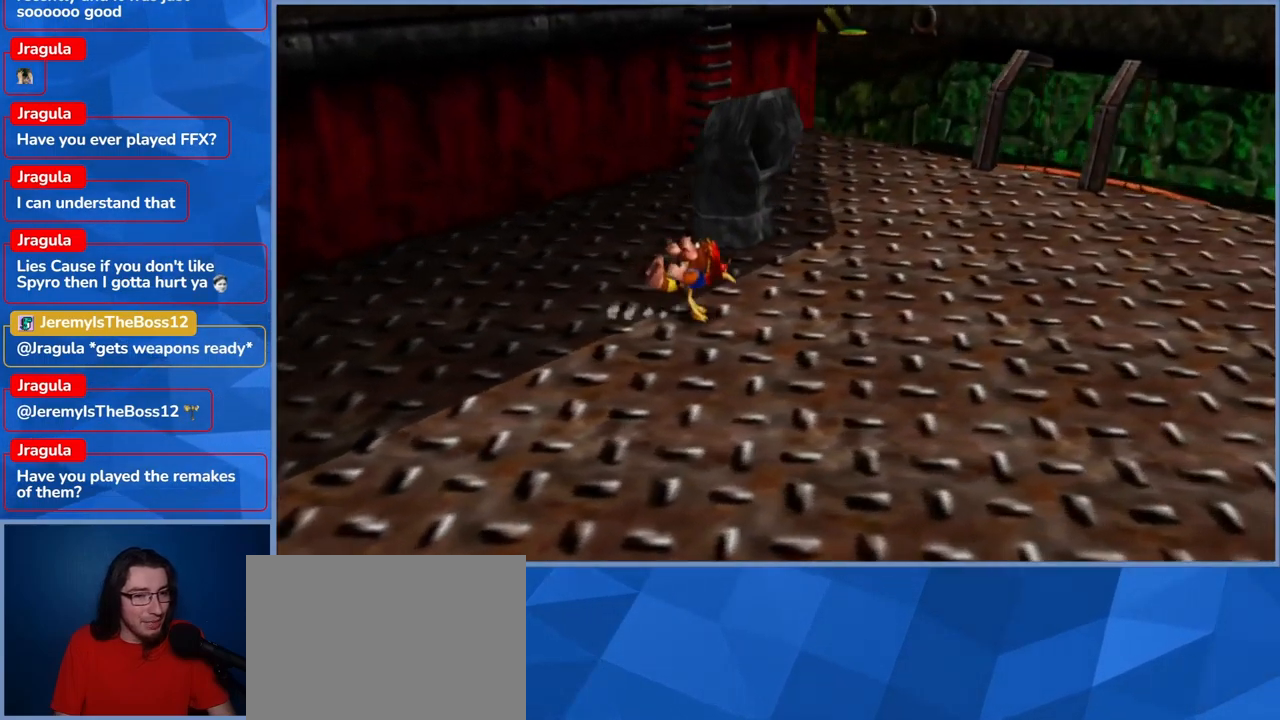
{"dt_ms": 500, "buttons": ["L2"], "left_stick": "up-left", "right_stick": "center", "events": [[200, "A", "down"], [267, "left_stick", "up-left"], [433, "A", "up"]]}
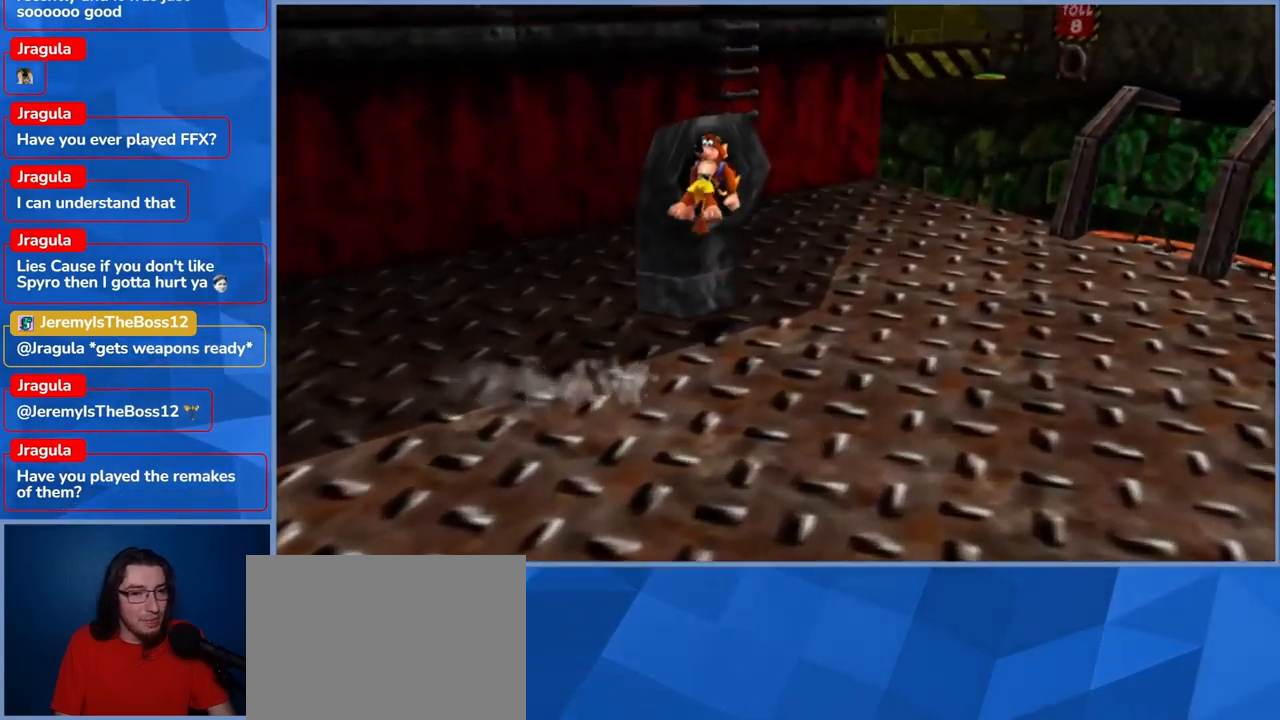
{"dt_ms": 500, "buttons": ["L2"], "left_stick": "up-left", "right_stick": "center", "events": []}
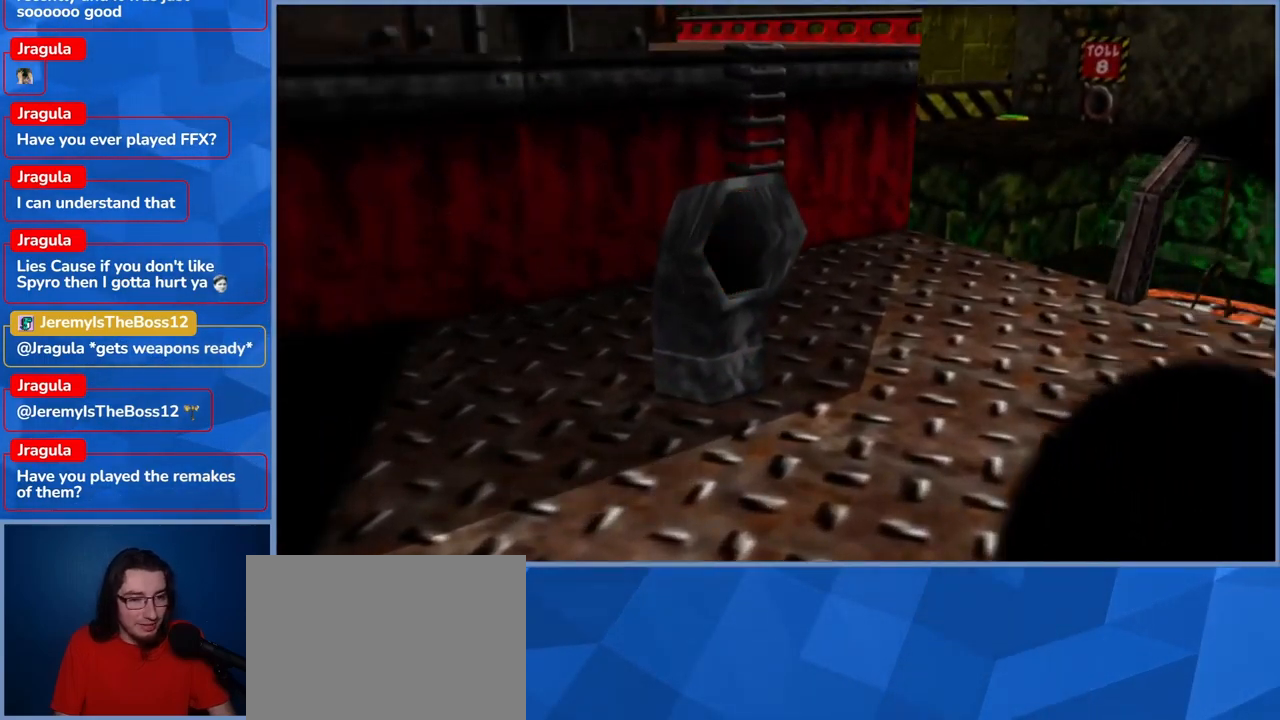
{"dt_ms": 500, "buttons": [], "left_stick": "center", "right_stick": "center", "events": [[200, "left_stick", "center"], [433, "L2", "up"]]}
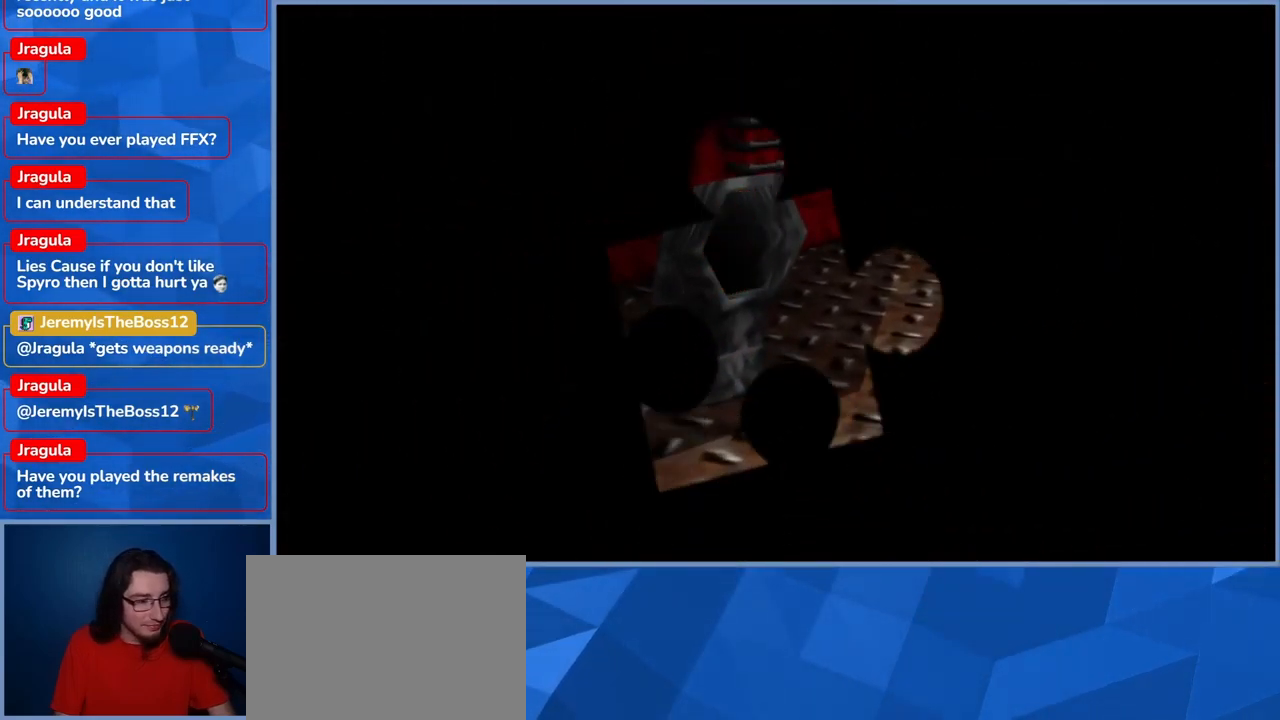
{"dt_ms": 500, "buttons": ["L2"], "left_stick": "center", "right_stick": "center", "events": [[450, "L2", "down"]]}
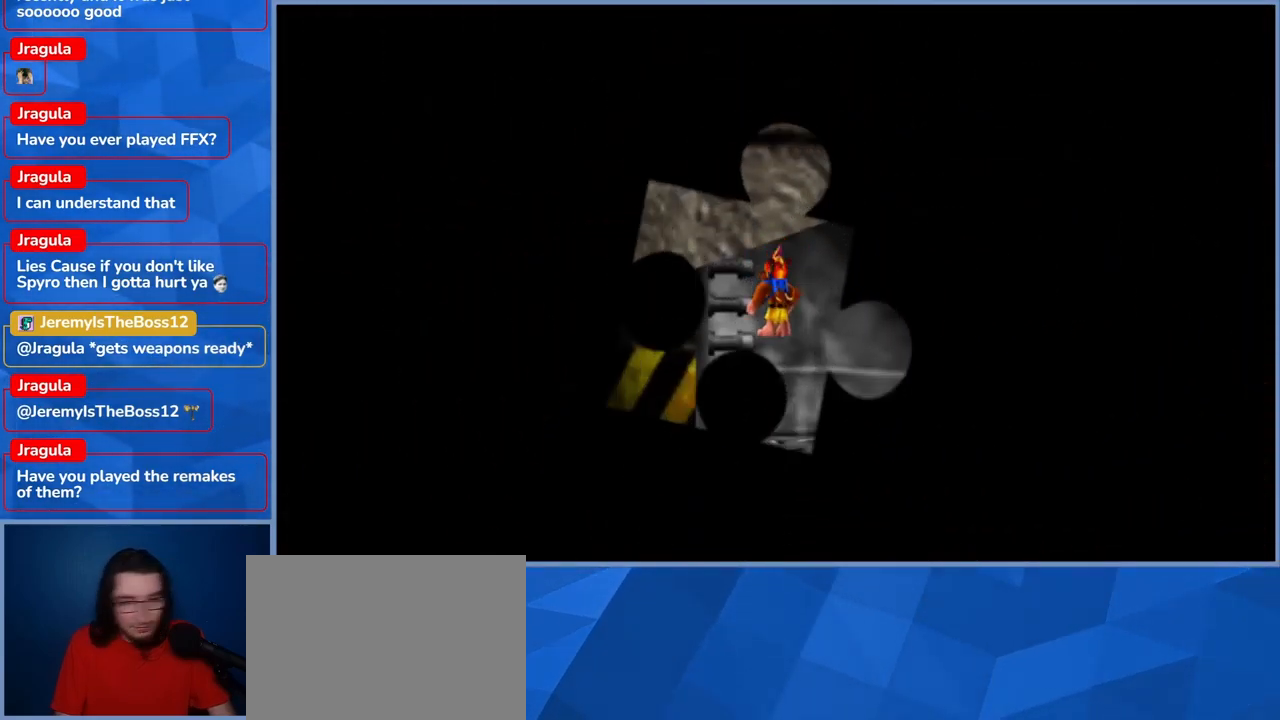
{"dt_ms": 500, "buttons": ["L2"], "left_stick": "center", "right_stick": "center", "events": []}
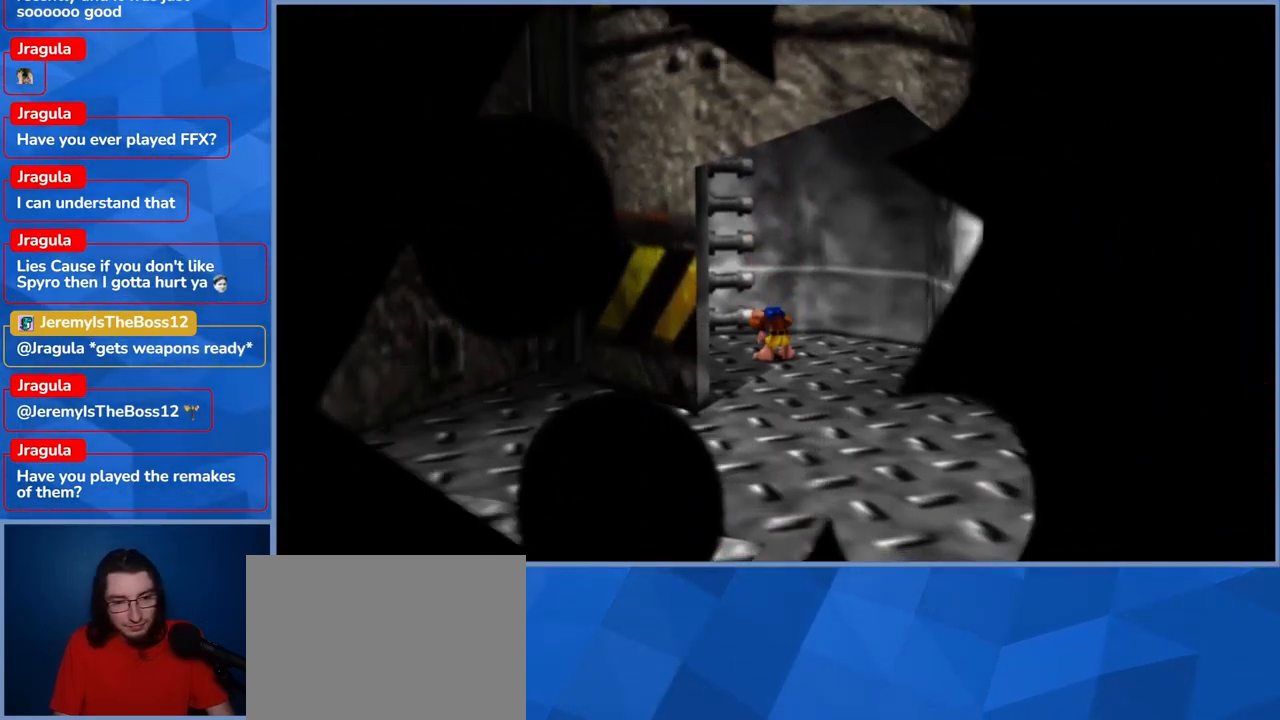
{"dt_ms": 500, "buttons": ["L2"], "left_stick": "down", "right_stick": "center", "events": [[217, "left_stick", "down-right"], [317, "left_stick", "down"]]}
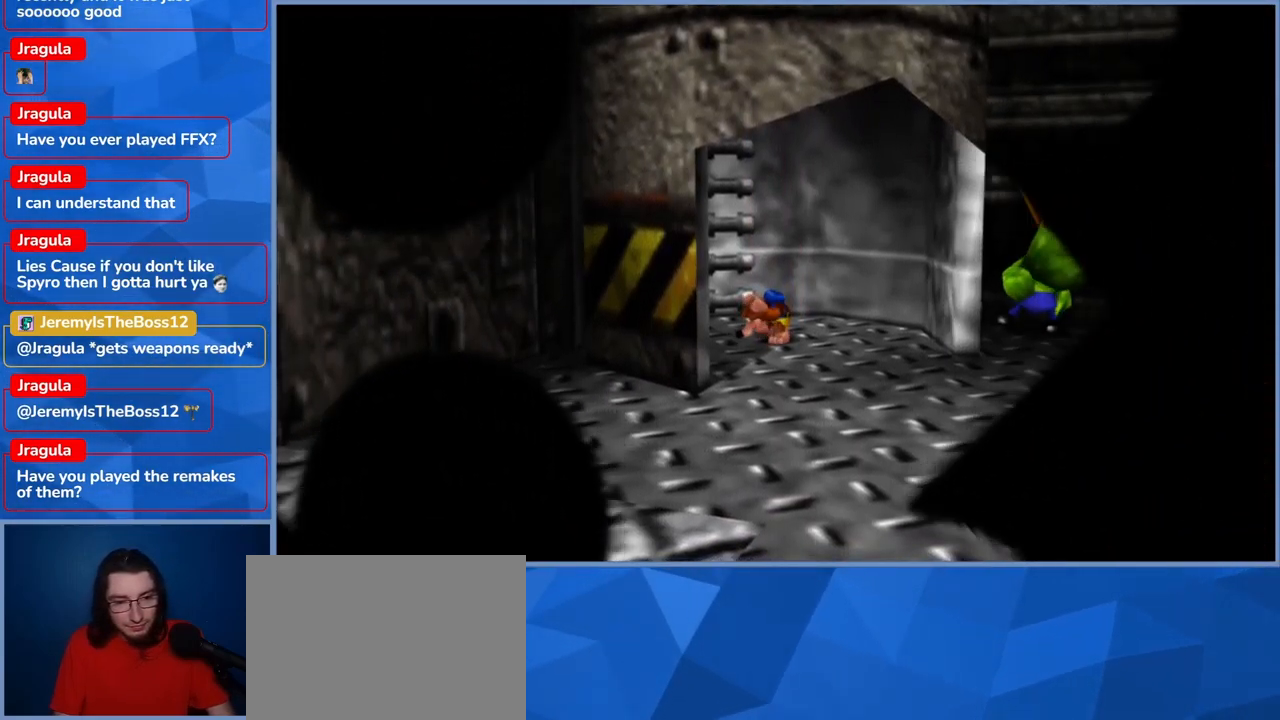
{"dt_ms": 500, "buttons": [], "left_stick": "down", "right_stick": "center", "events": [[67, "left_stick", "down-right"], [117, "L2", "up"], [283, "left_stick", "down"]]}
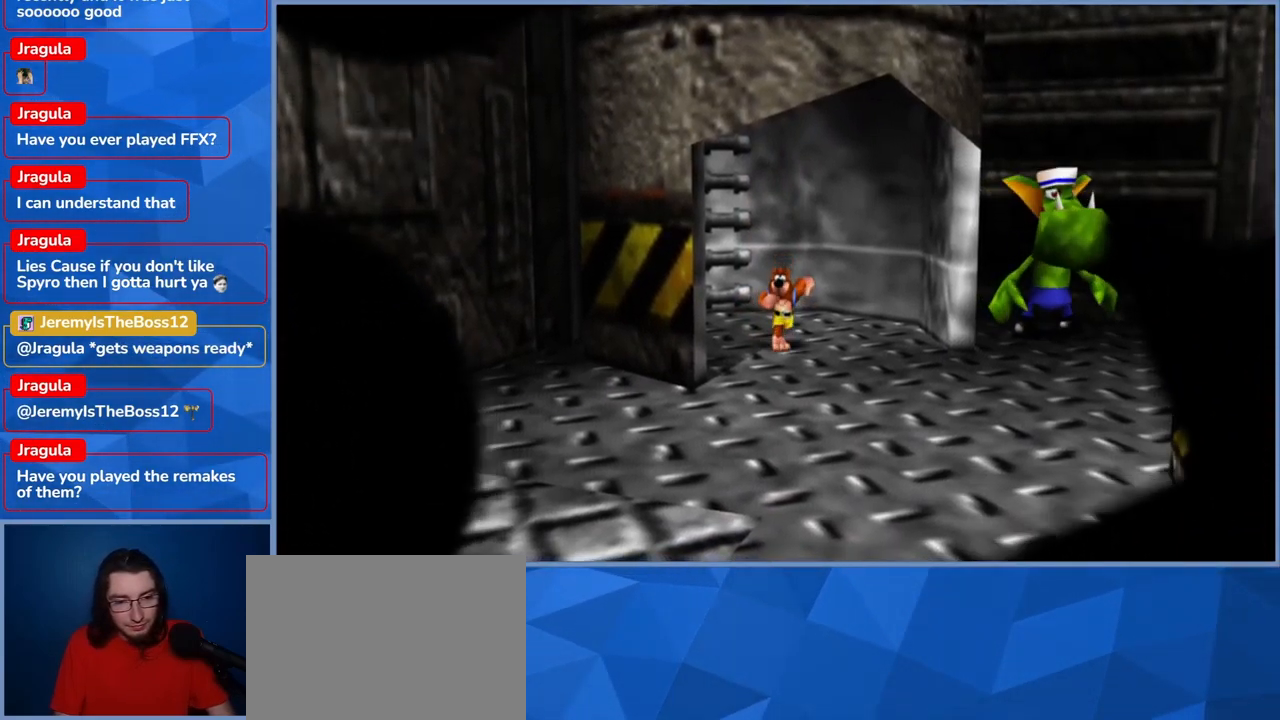
{"dt_ms": 500, "buttons": [], "left_stick": "down-right", "right_stick": "center", "events": [[367, "left_stick", "down-right"]]}
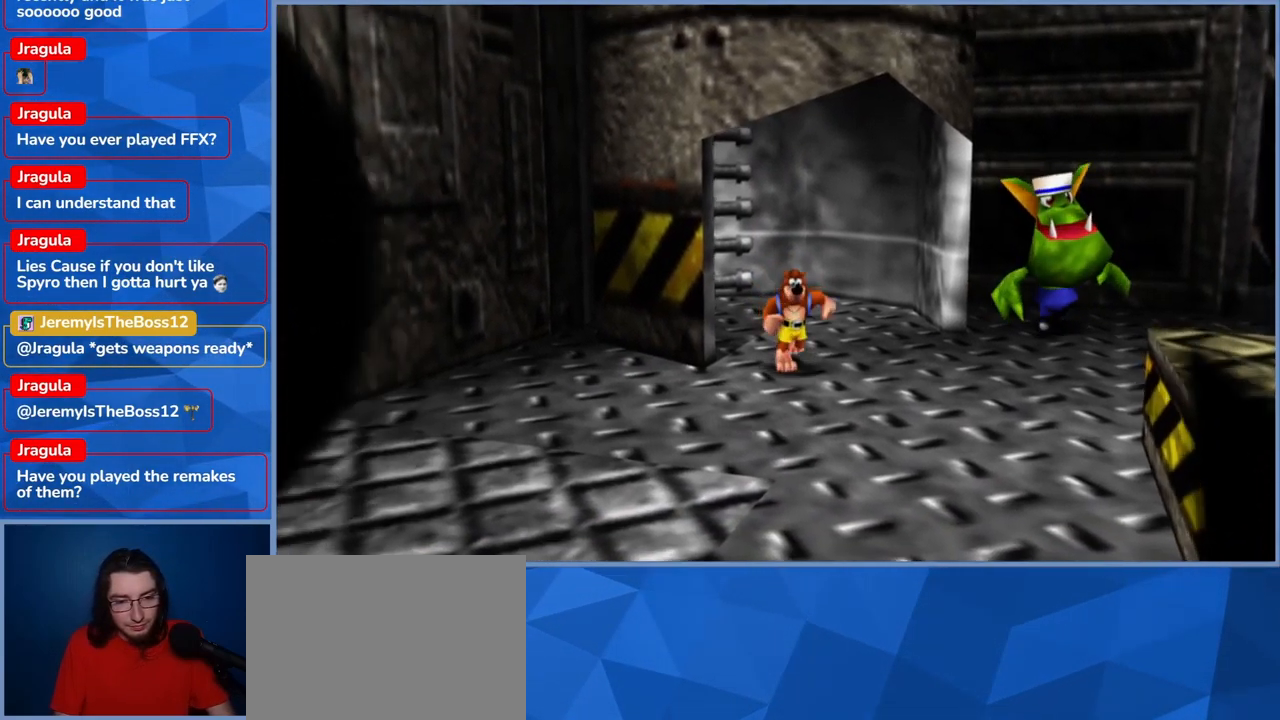
{"dt_ms": 1000, "buttons": ["A"], "left_stick": "right", "right_stick": "center", "events": [[400, "left_stick", "right"], [550, "A", "down"]]}
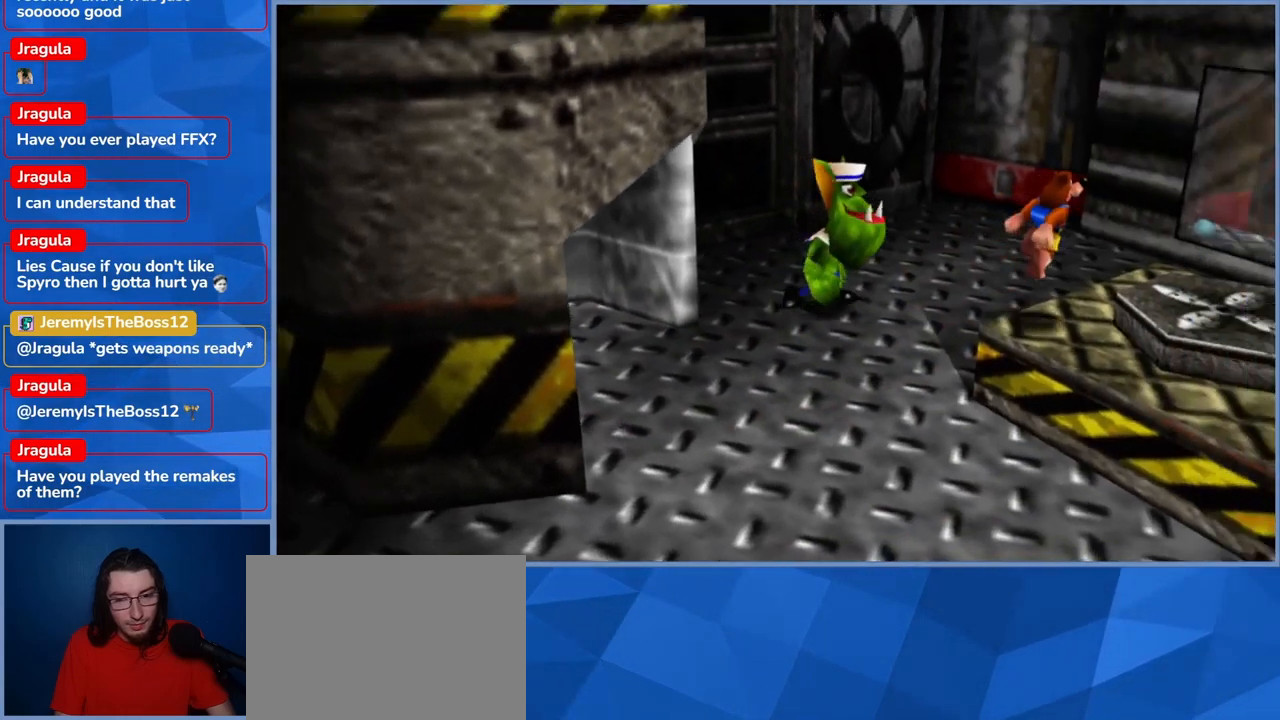
{"dt_ms": 500, "buttons": [], "left_stick": "center", "right_stick": "center", "events": [[17, "A", "up"], [200, "X", "down"], [250, "left_stick", "down-right"], [384, "left_stick", "center"], [417, "X", "up"]]}
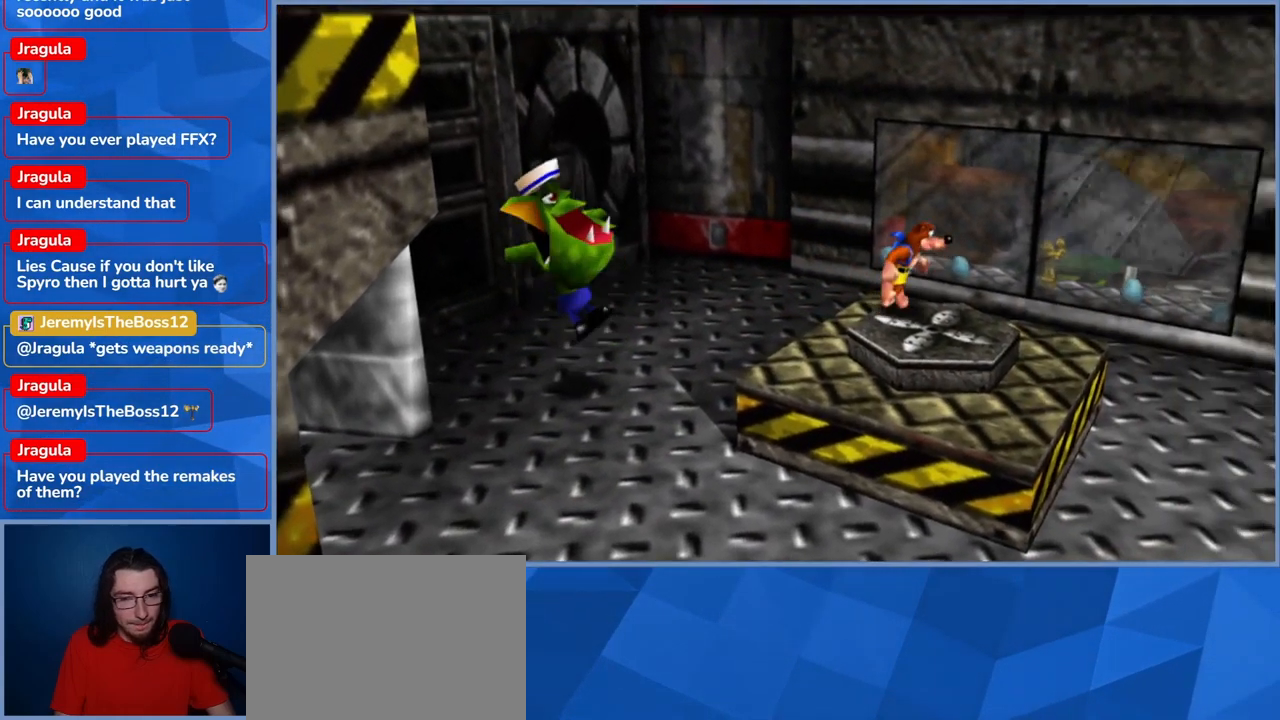
{"dt_ms": 500, "buttons": ["A"], "left_stick": "down", "right_stick": "center", "events": [[434, "A", "down"], [434, "left_stick", "down"]]}
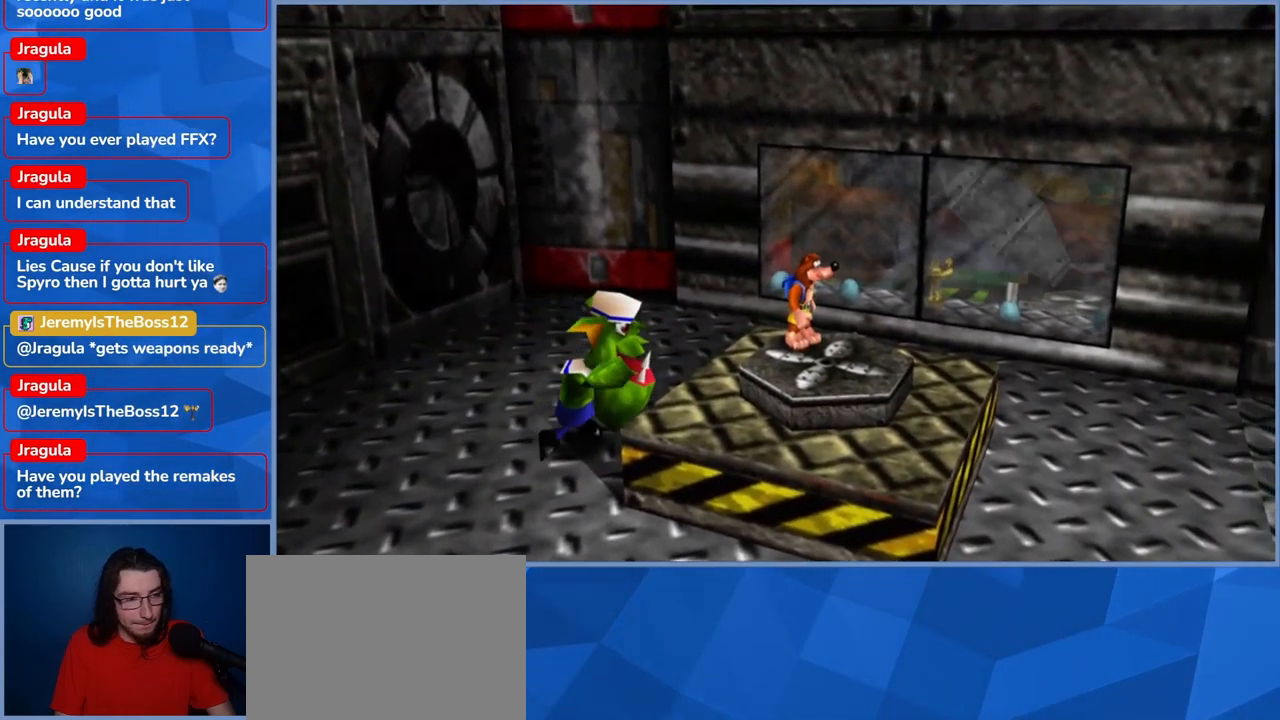
{"dt_ms": 500, "buttons": [], "left_stick": "center", "right_stick": "center", "events": [[117, "A", "up"], [150, "left_stick", "right"], [200, "X", "down"], [200, "left_stick", "center"], [367, "X", "up"]]}
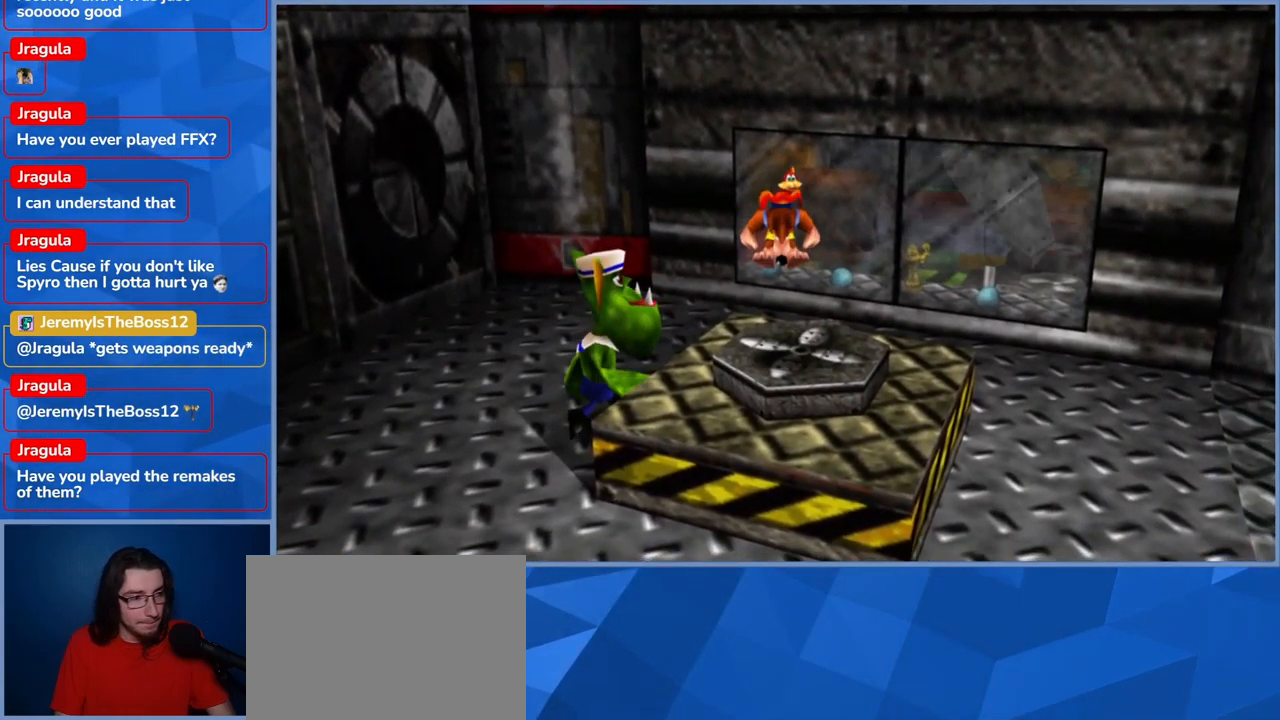
{"dt_ms": 500, "buttons": [], "left_stick": "center", "right_stick": "center", "events": []}
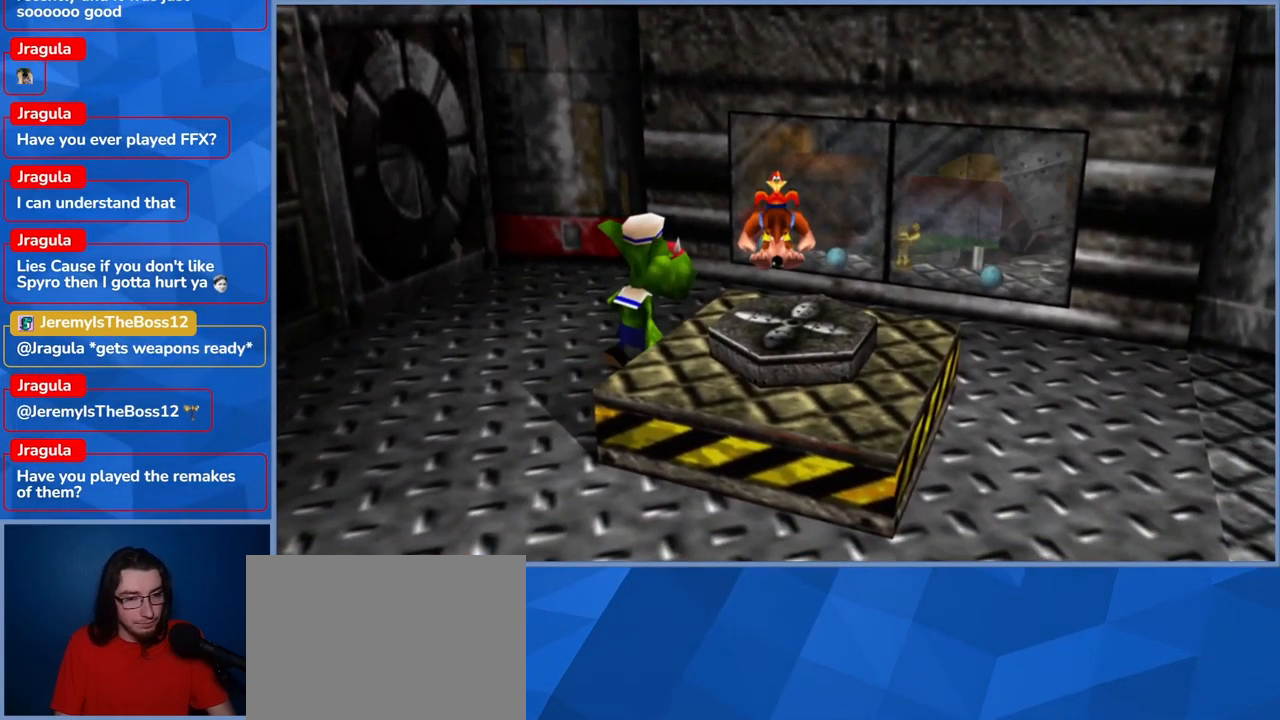
{"dt_ms": 500, "buttons": [], "left_stick": "up", "right_stick": "center", "events": [[267, "left_stick", "up"]]}
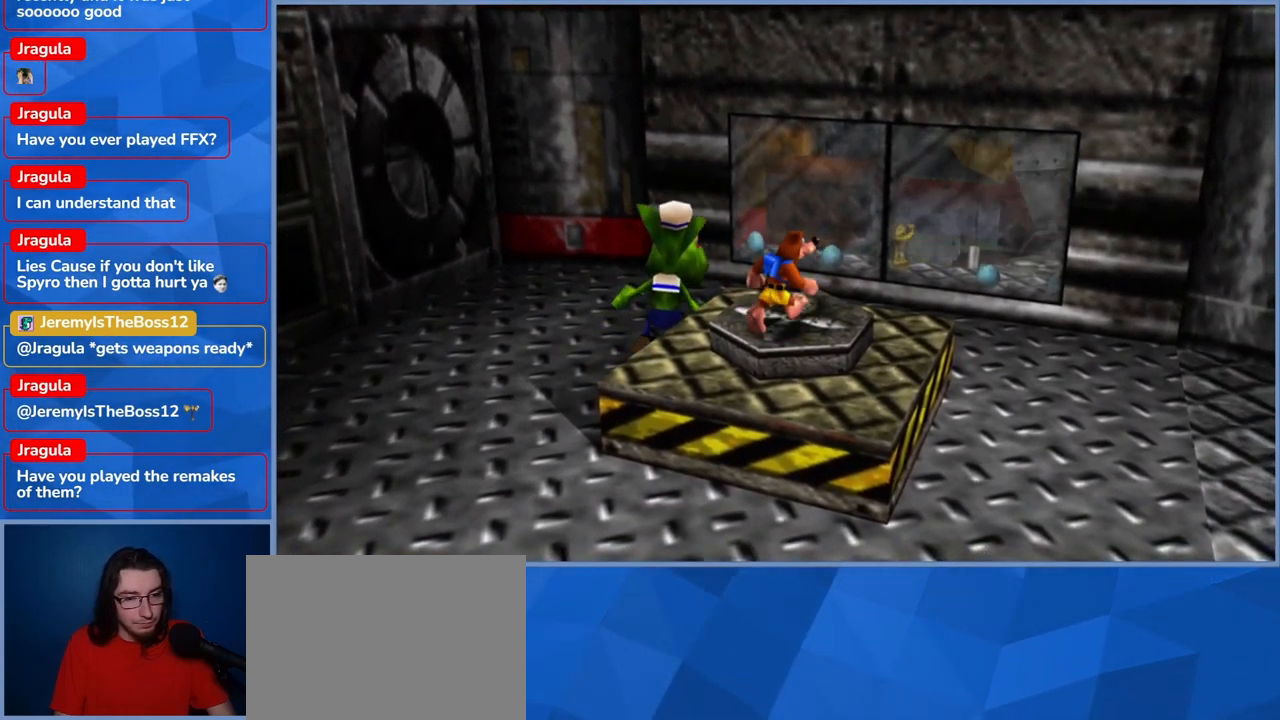
{"dt_ms": 500, "buttons": [], "left_stick": "center", "right_stick": "center", "events": [[17, "A", "down"], [50, "left_stick", "center"], [167, "A", "up"], [167, "L2", "down"], [400, "L2", "up"]]}
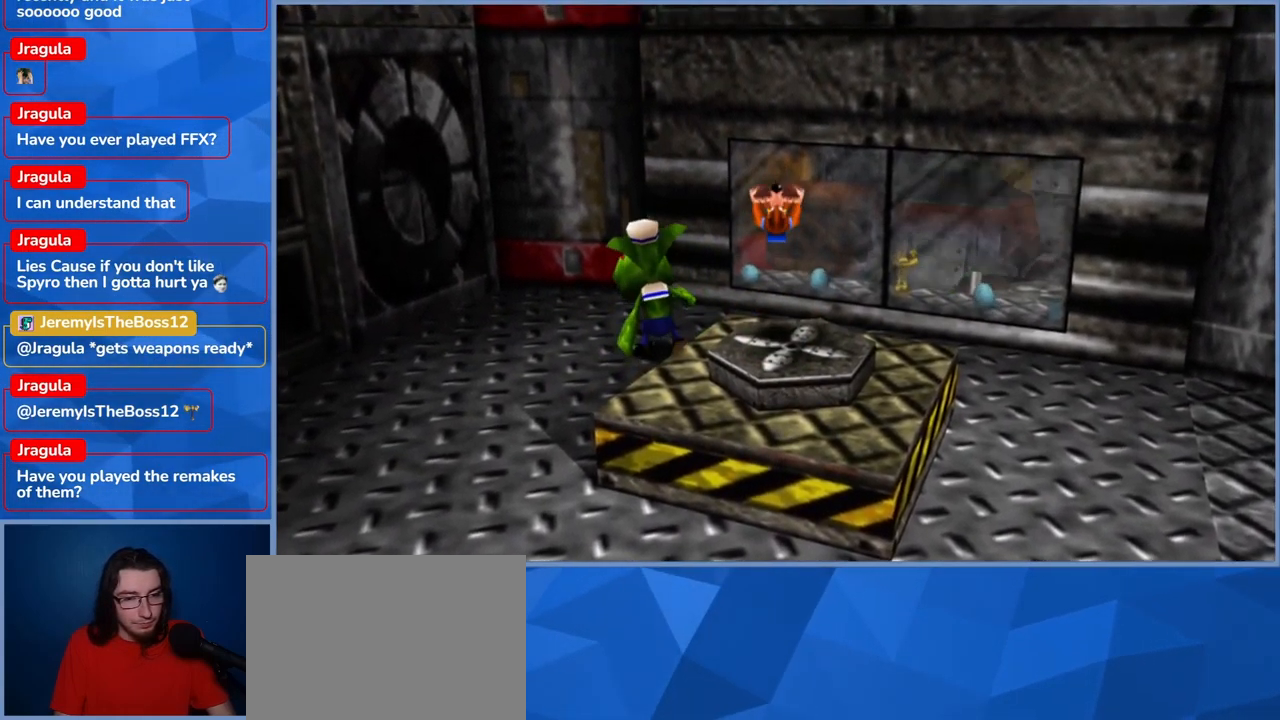
{"dt_ms": 500, "buttons": [], "left_stick": "center", "right_stick": "left", "events": [[234, "right_stick", "left"]]}
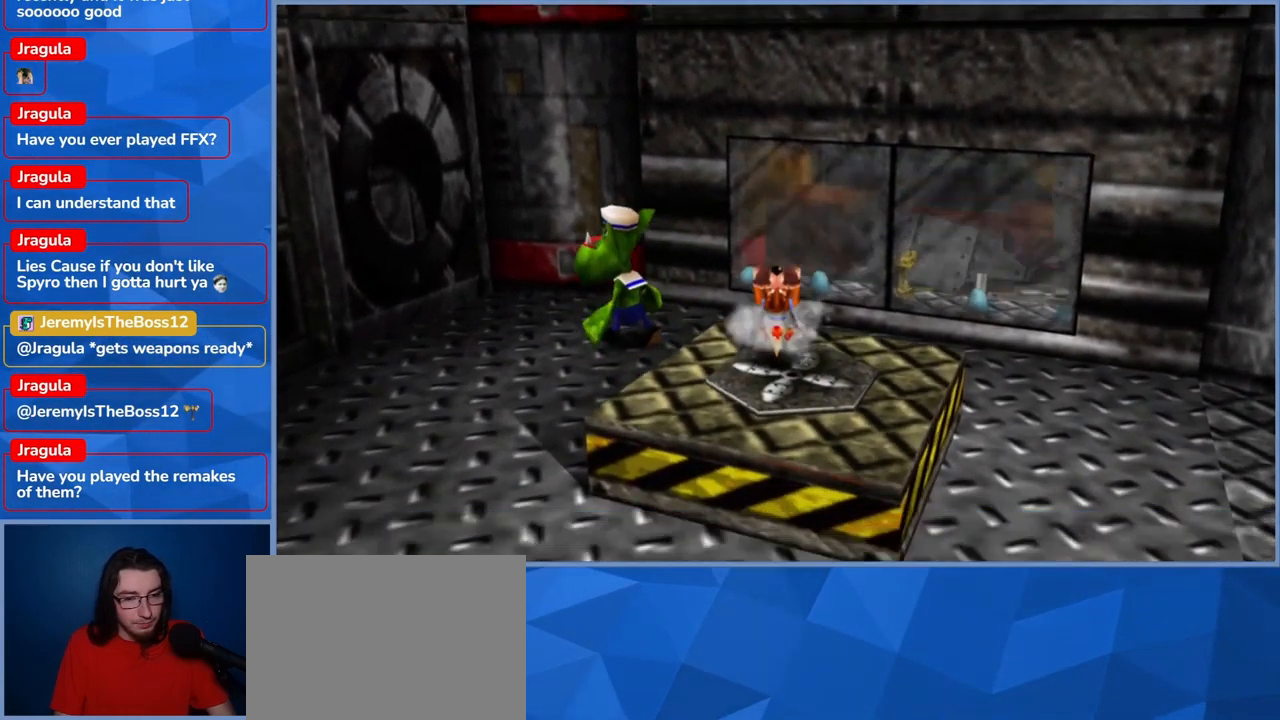
{"dt_ms": 500, "buttons": [], "left_stick": "center", "right_stick": "left", "events": []}
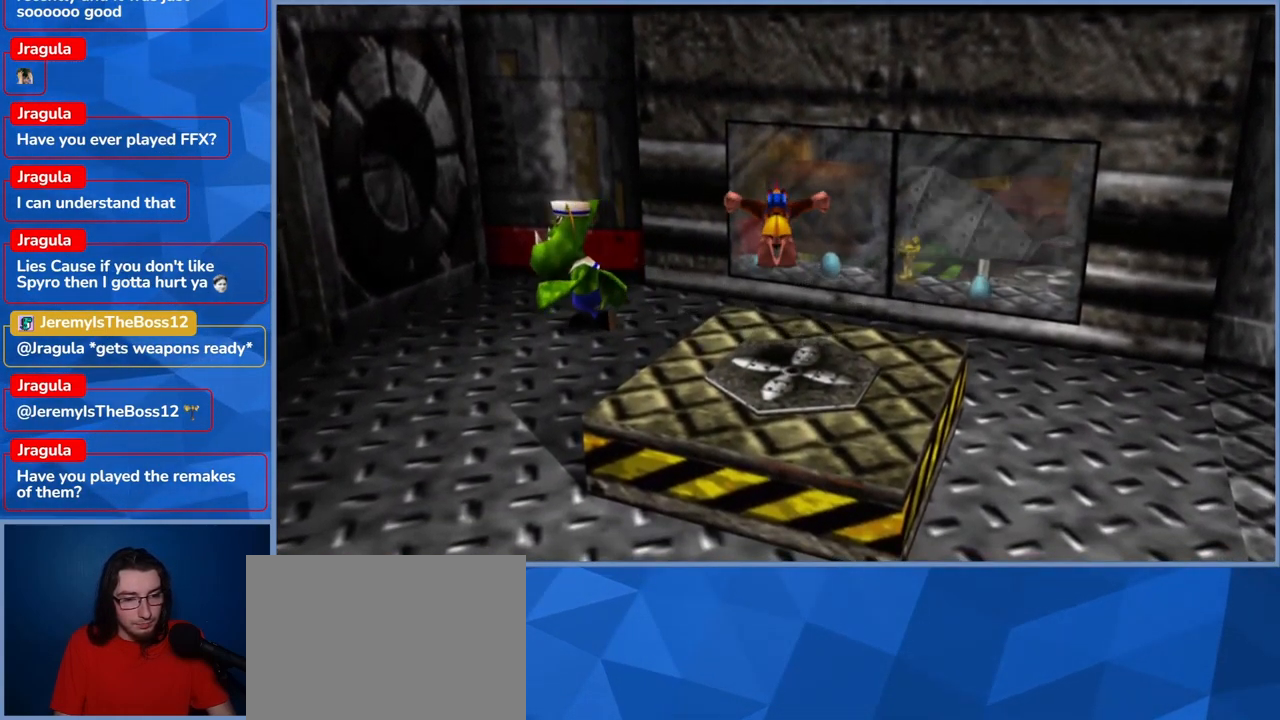
{"dt_ms": 501, "buttons": [], "left_stick": "center", "right_stick": "left", "events": []}
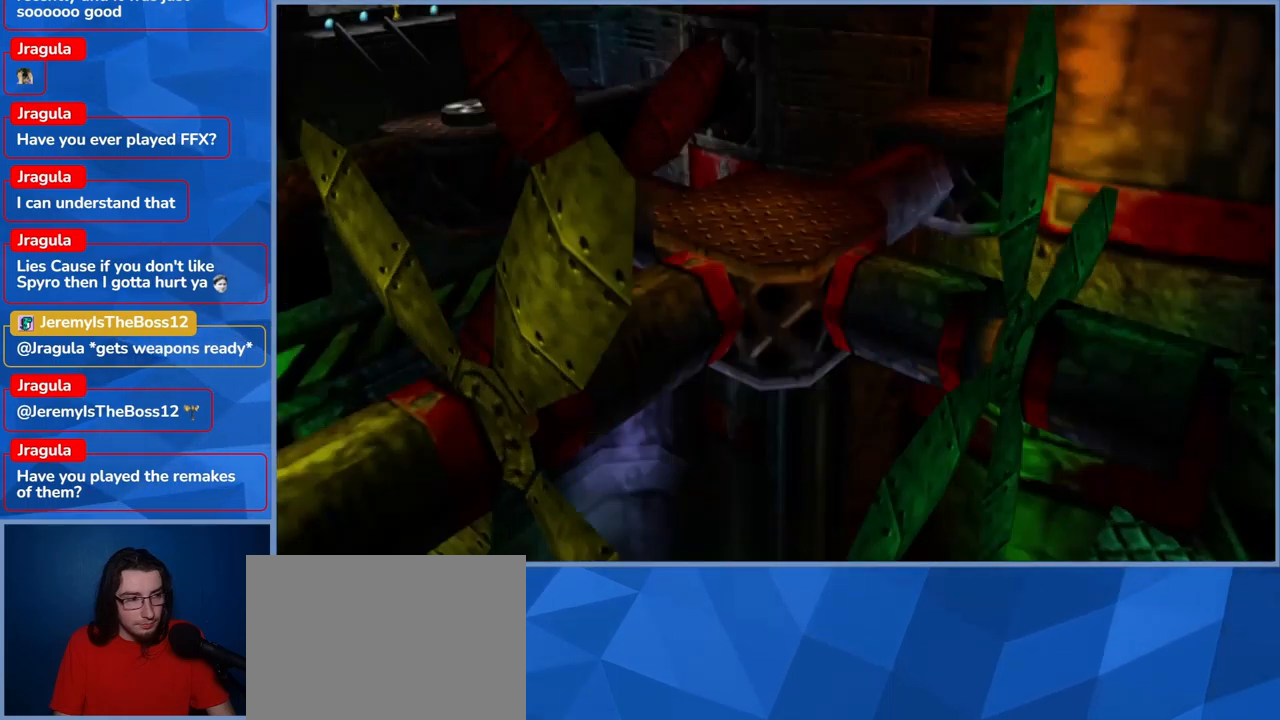
{"dt_ms": 500, "buttons": [], "left_stick": "center", "right_stick": "center", "events": [[383, "right_stick", "center"]]}
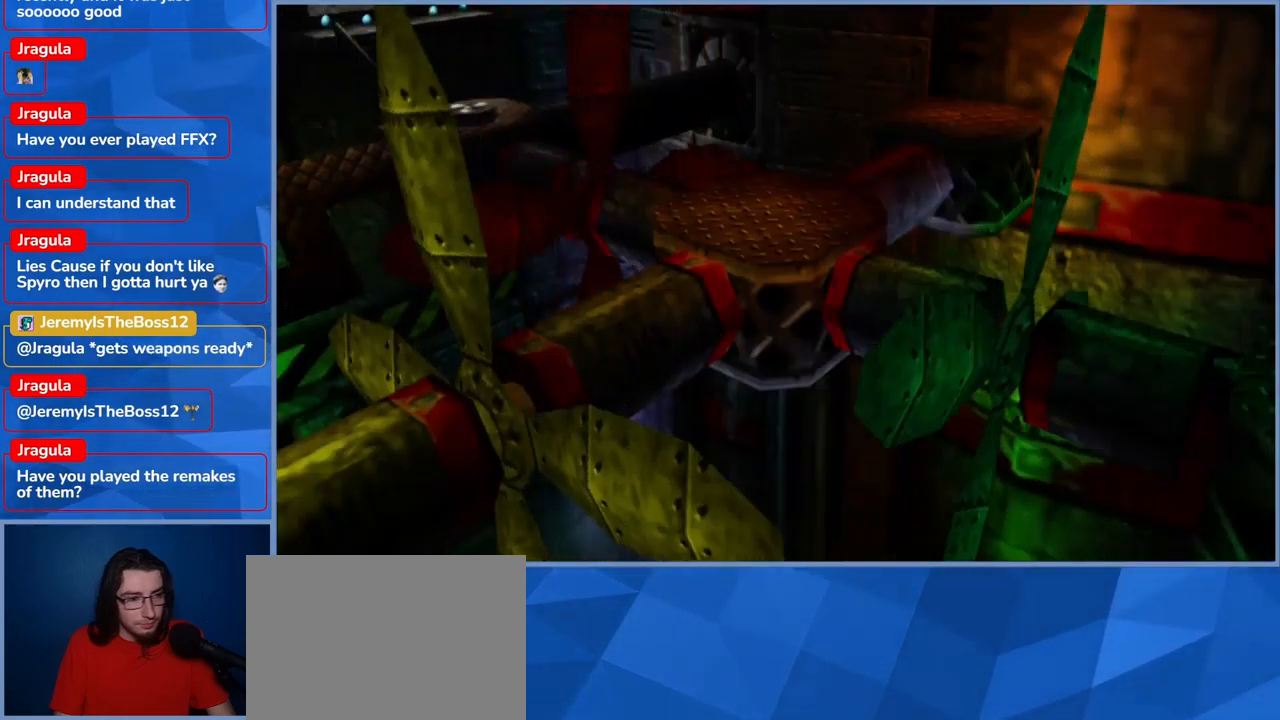
{"dt_ms": 500, "buttons": [], "left_stick": "center", "right_stick": "center", "events": []}
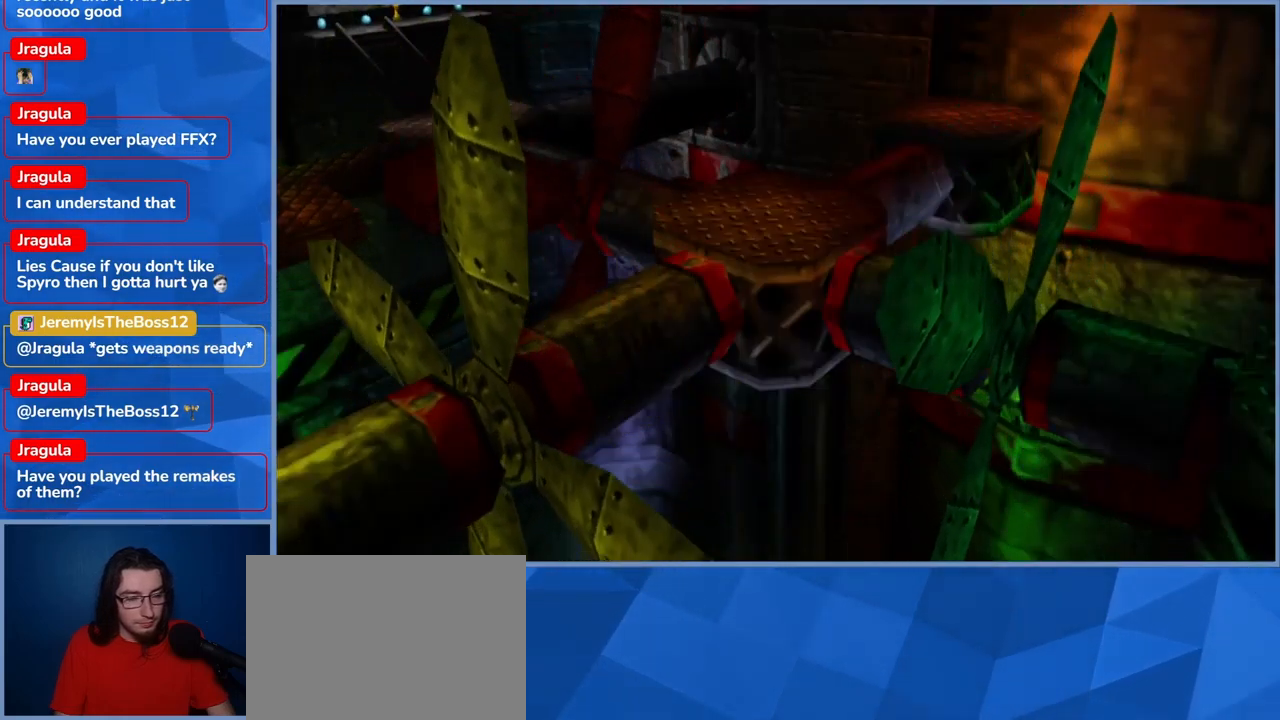
{"dt_ms": 500, "buttons": [], "left_stick": "center", "right_stick": "center", "events": []}
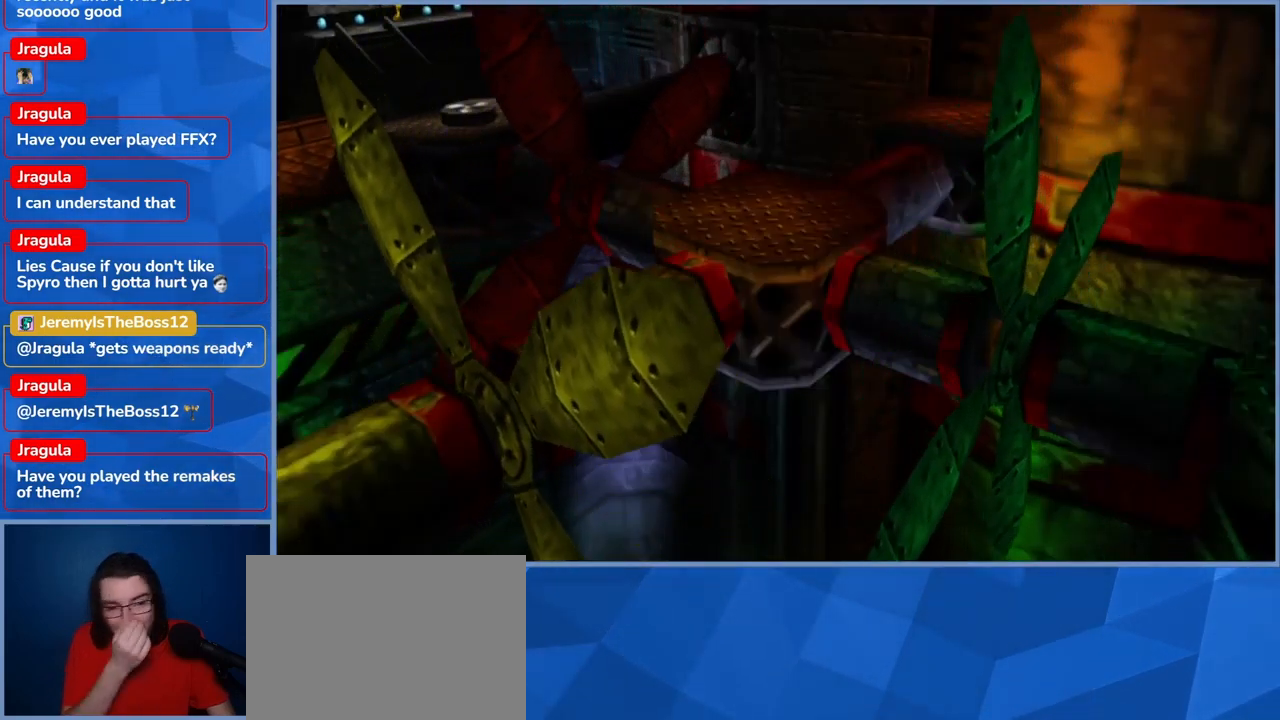
{"dt_ms": 500, "buttons": [], "left_stick": "center", "right_stick": "center", "events": []}
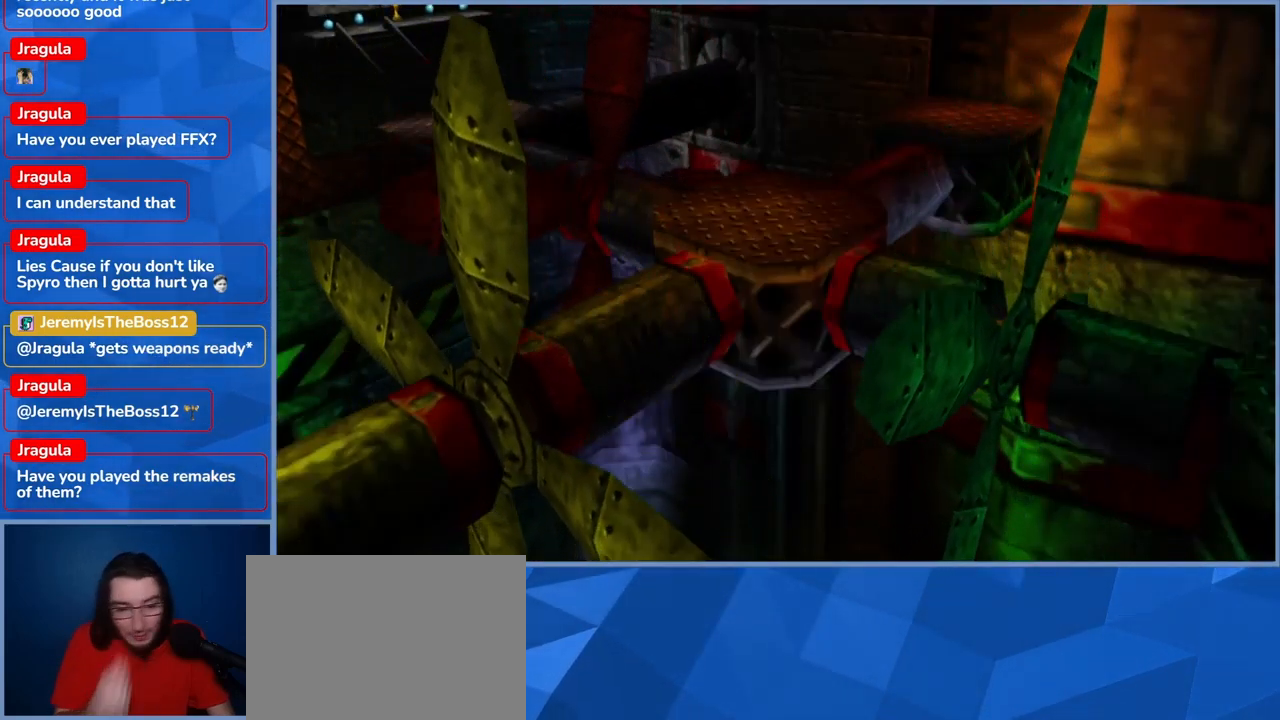
{"dt_ms": 500, "buttons": [], "left_stick": "center", "right_stick": "center", "events": []}
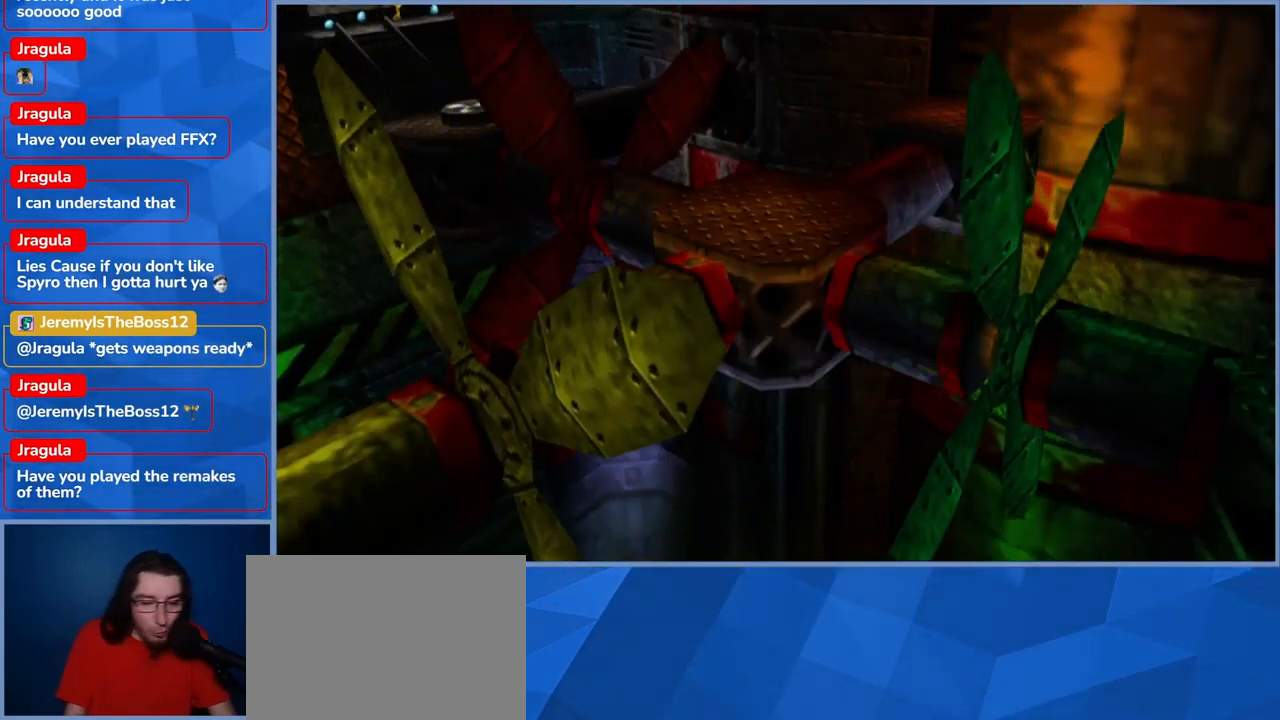
{"dt_ms": 500, "buttons": [], "left_stick": "center", "right_stick": "center", "events": []}
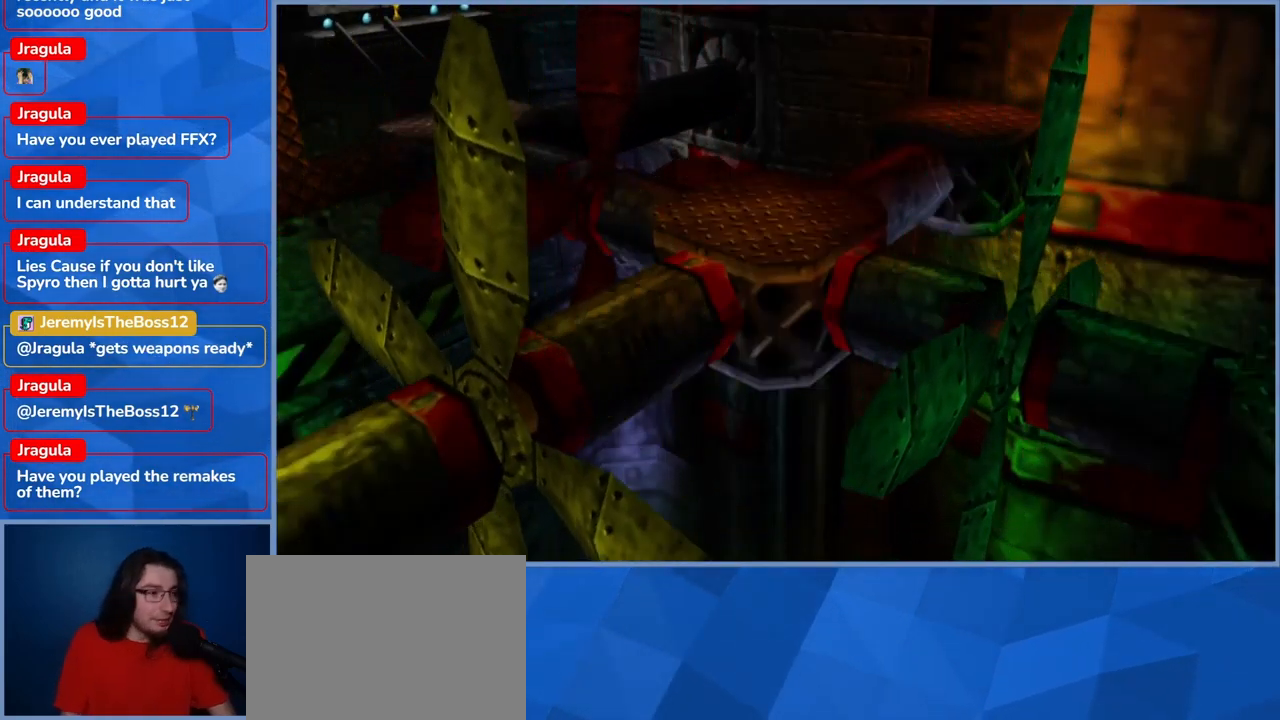
{"dt_ms": 500, "buttons": [], "left_stick": "down-left", "right_stick": "center", "events": [[166, "left_stick", "down-left"]]}